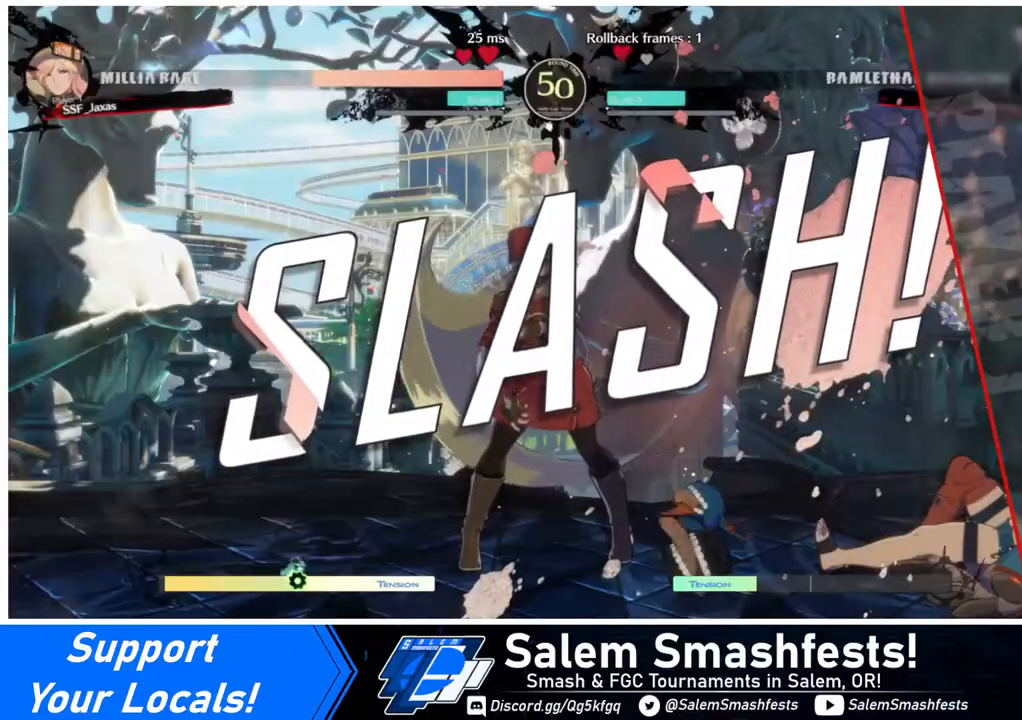
Gameplay with a controller (arcade stick); each line is a JSON object with the inputs held at the frame after it. "events" lists button and stick changes between this image and that frame as [ms after this image, input, new state], when the widget could be followed in between. Not read: L3 R3.
{"buttons": [], "events": []}
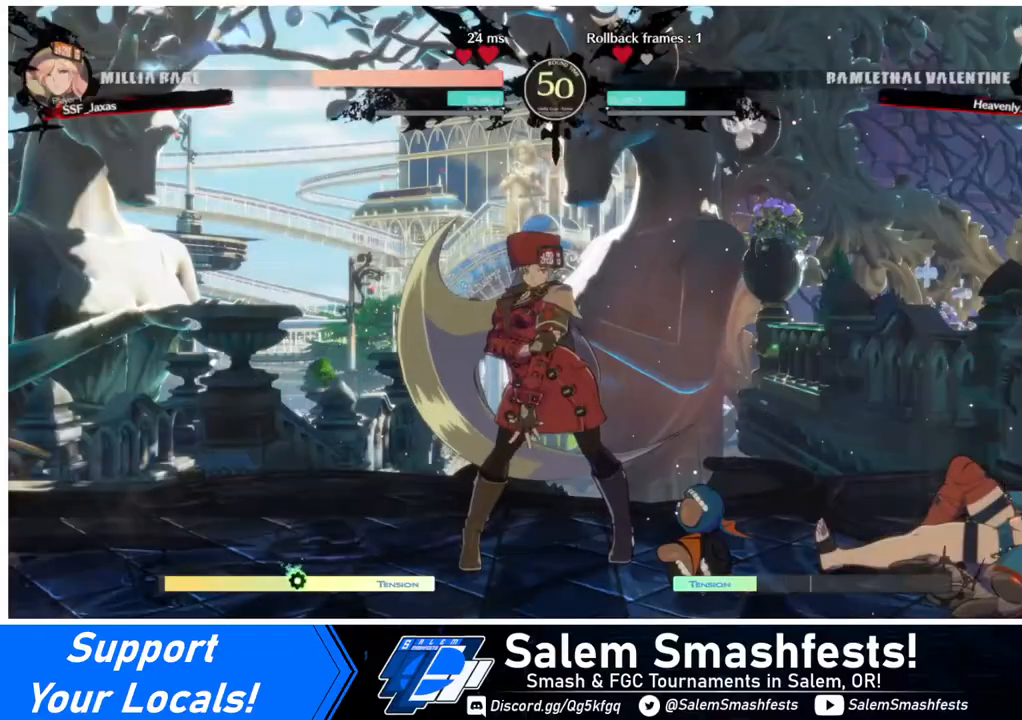
{"buttons": [], "events": []}
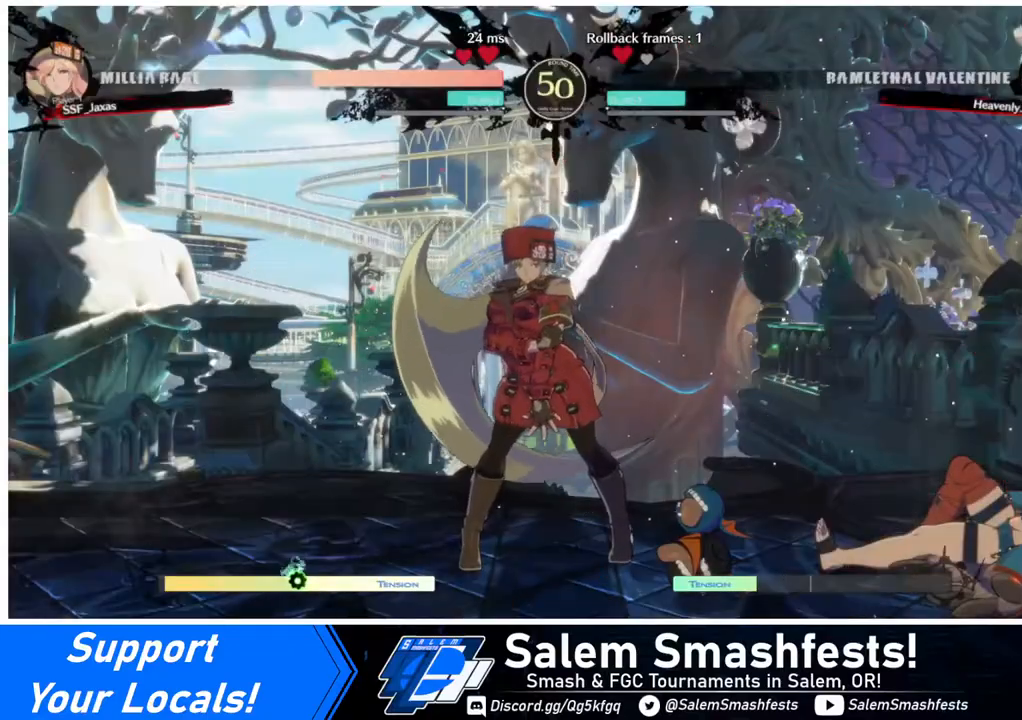
{"buttons": [], "events": []}
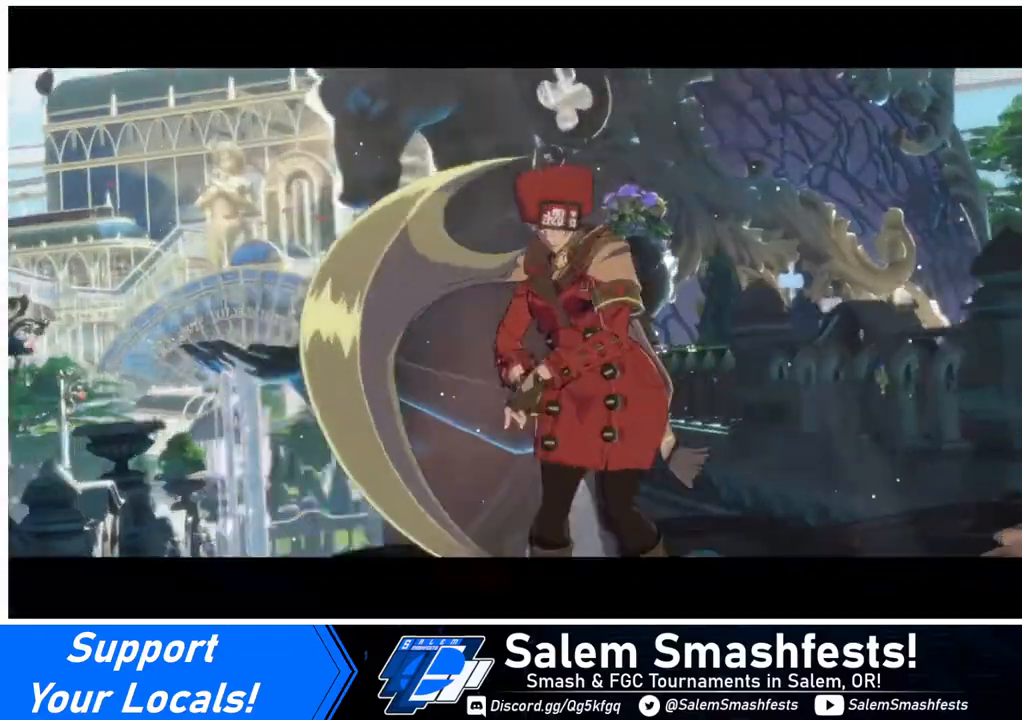
{"buttons": ["CROSS"], "events": [[440, "CROSS", "down"]]}
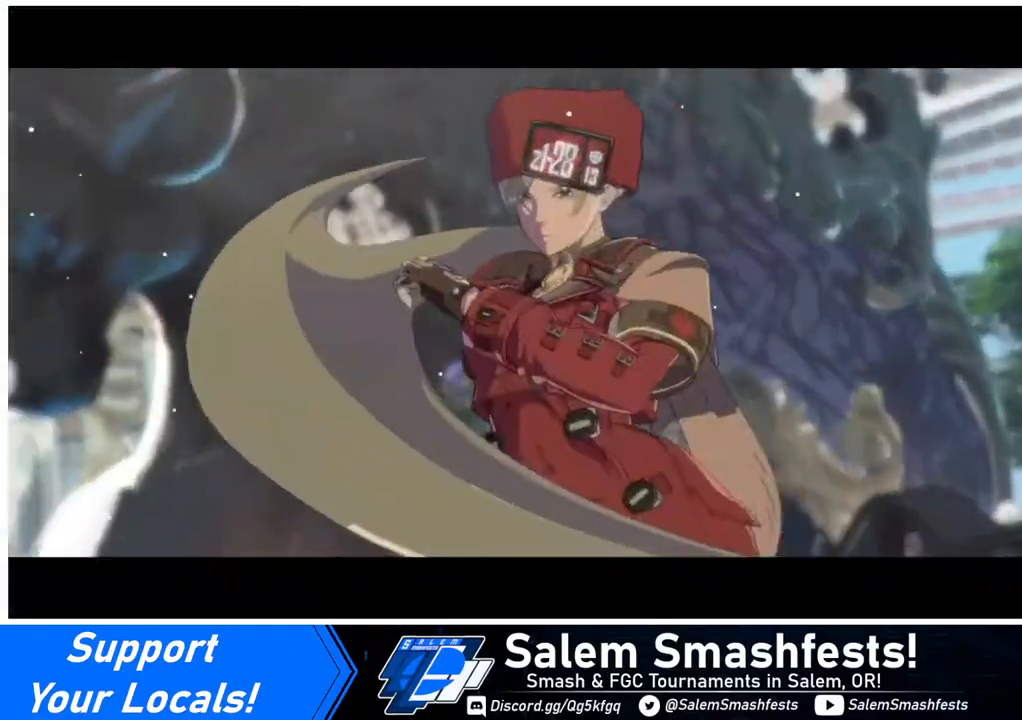
{"buttons": [], "events": [[40, "CROSS", "up"], [280, "CROSS", "down"], [400, "CROSS", "up"]]}
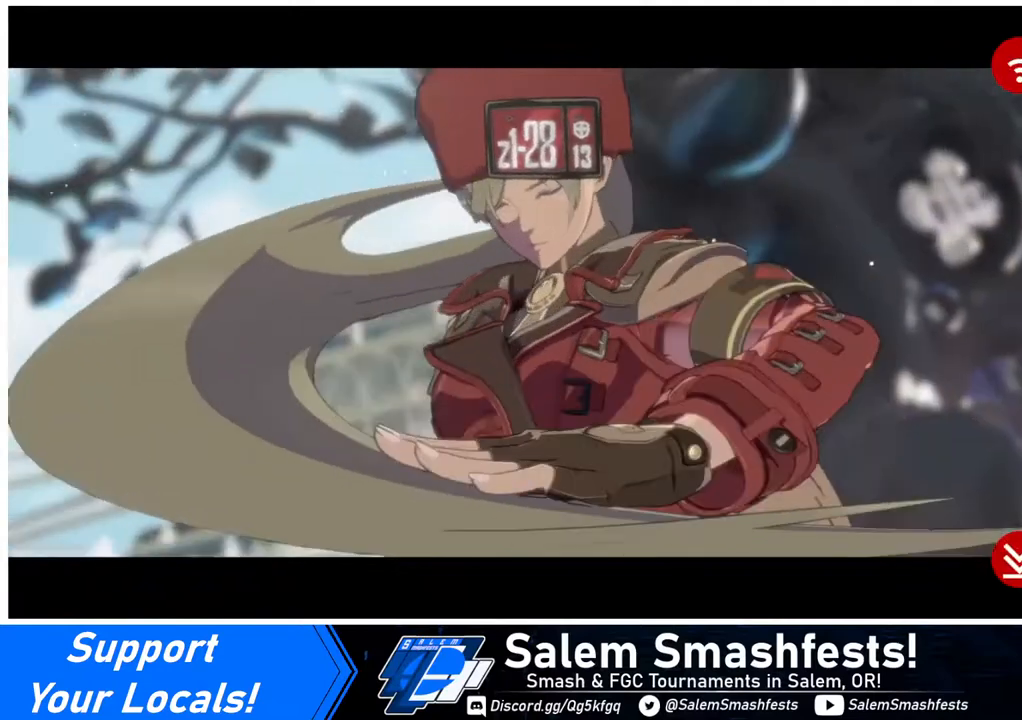
{"buttons": ["CROSS"], "events": [[80, "CROSS", "down"], [240, "CROSS", "up"], [400, "CROSS", "down"]]}
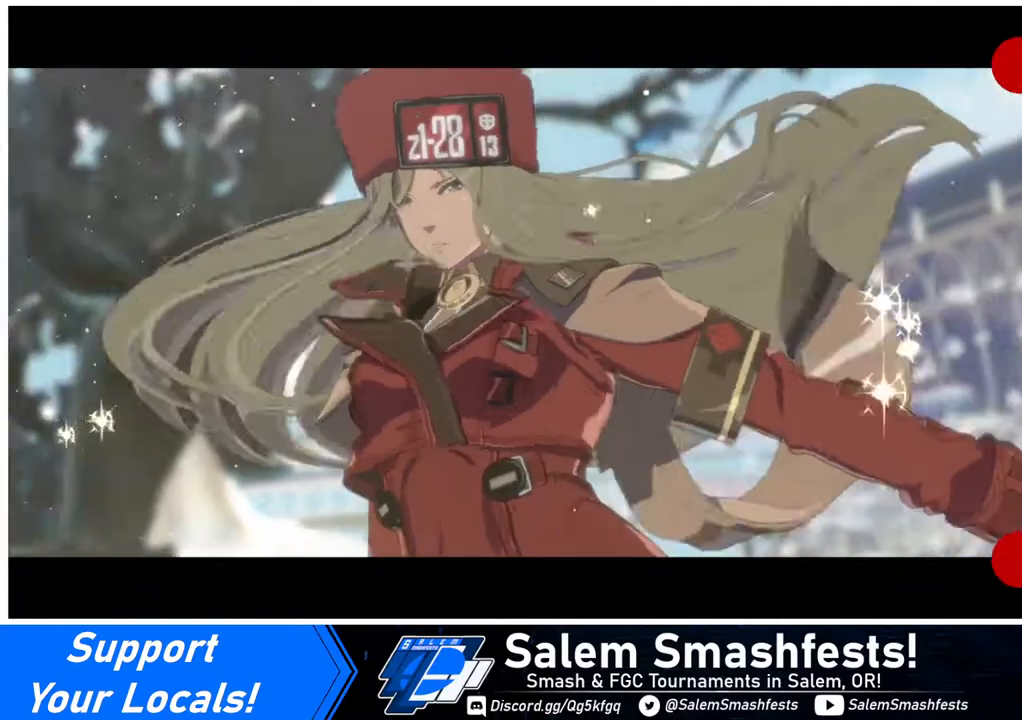
{"buttons": [], "events": [[40, "CROSS", "up"], [120, "CROSS", "down"], [240, "CROSS", "up"], [360, "CROSS", "down"], [480, "CROSS", "up"]]}
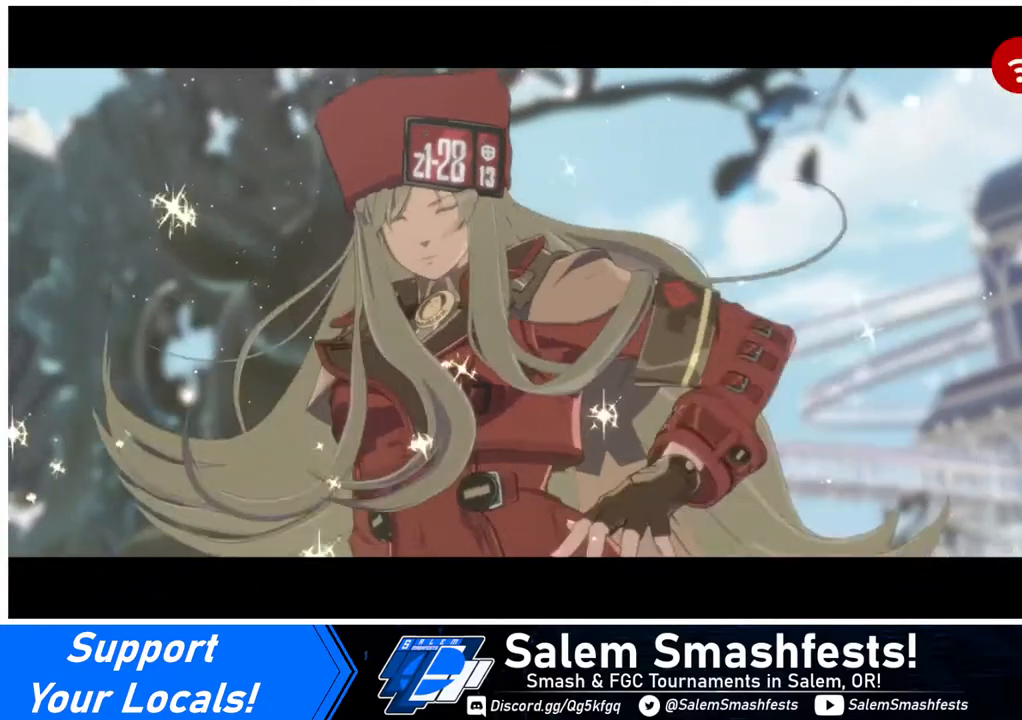
{"buttons": [], "events": [[40, "CROSS", "down"], [160, "CROSS", "up"], [240, "CROSS", "down"], [320, "CROSS", "up"]]}
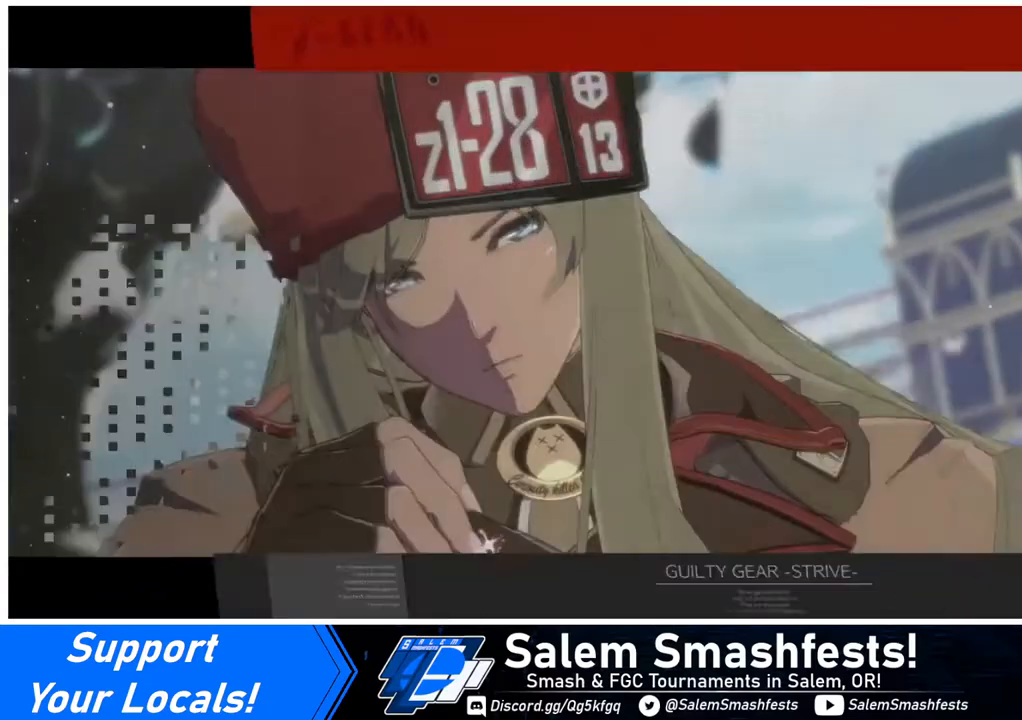
{"buttons": [], "events": [[80, "CROSS", "down"], [240, "CROSS", "up"], [440, "CROSS", "down"], [480, "CROSS", "up"]]}
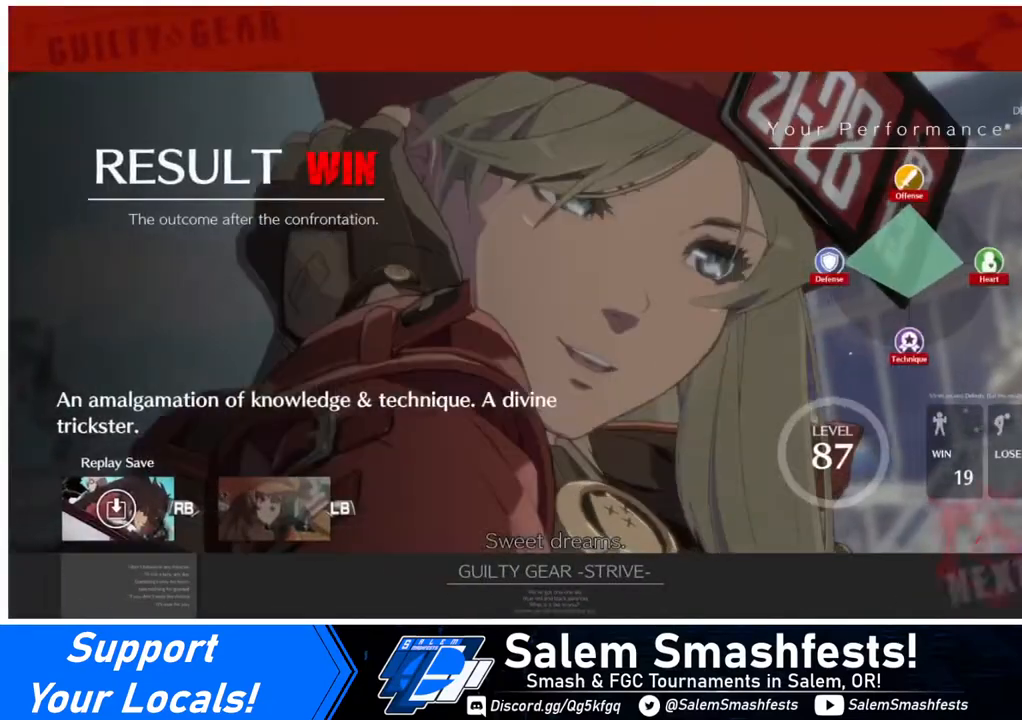
{"buttons": [], "events": []}
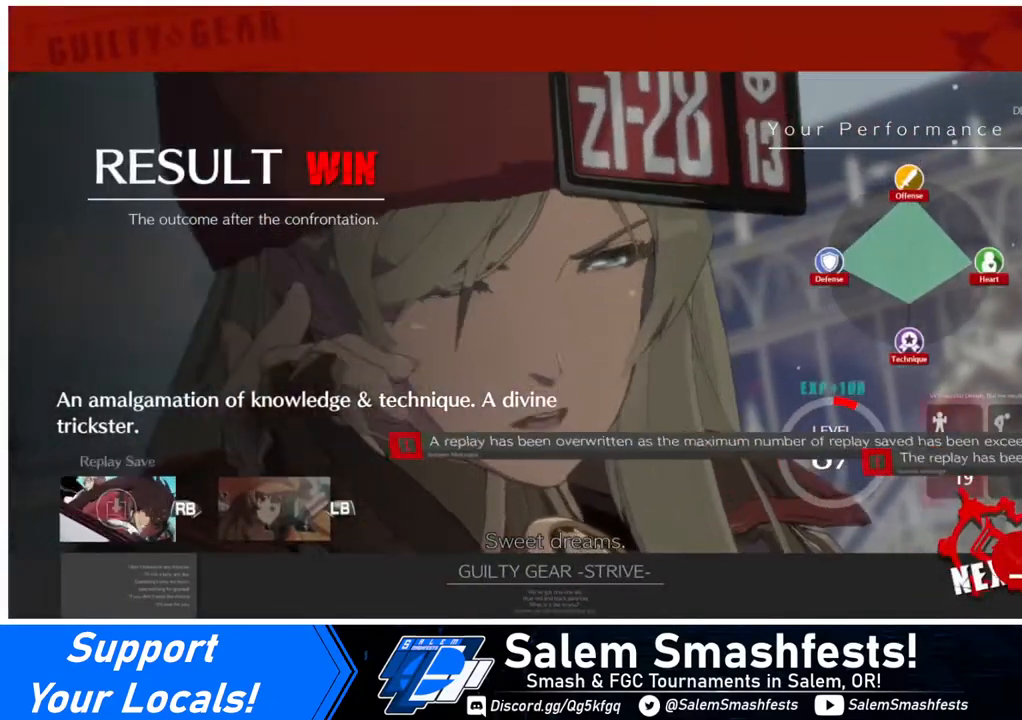
{"buttons": [], "events": [[80, "CROSS", "down"], [200, "CROSS", "up"]]}
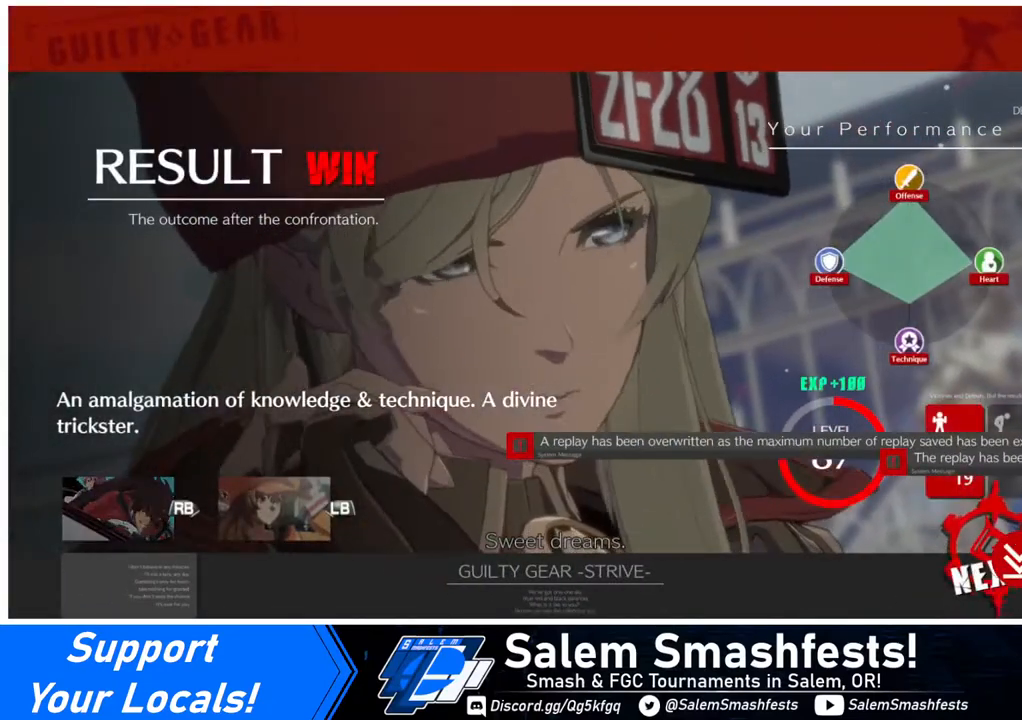
{"buttons": [], "events": [[40, "CROSS", "down"], [160, "CROSS", "up"]]}
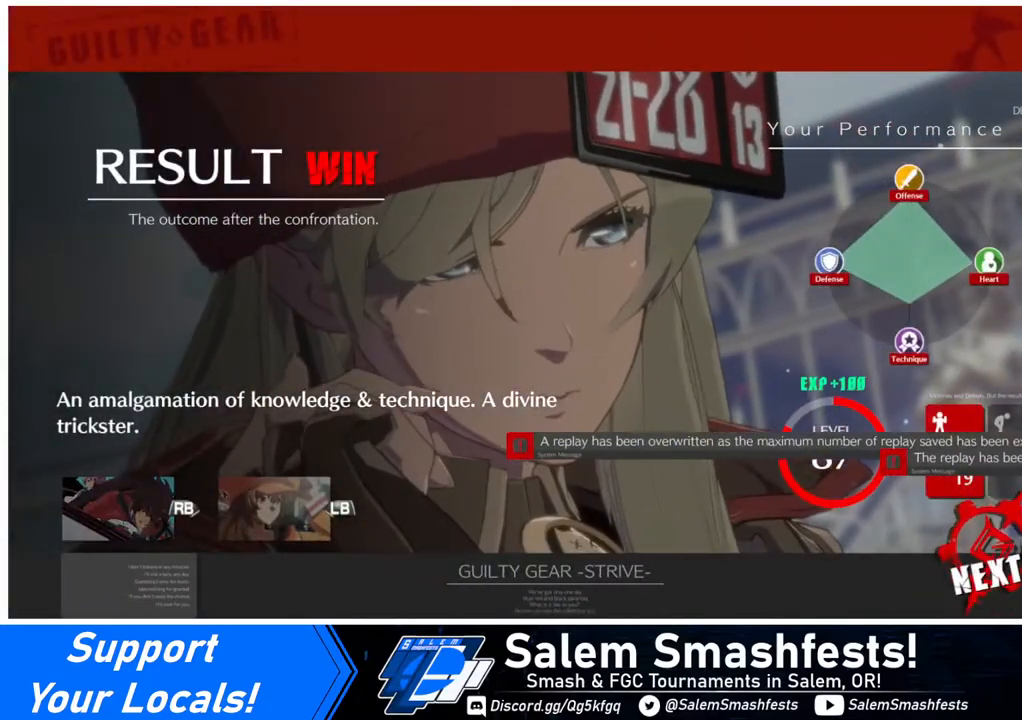
{"buttons": [], "events": [[360, "CROSS", "down"], [440, "CROSS", "up"]]}
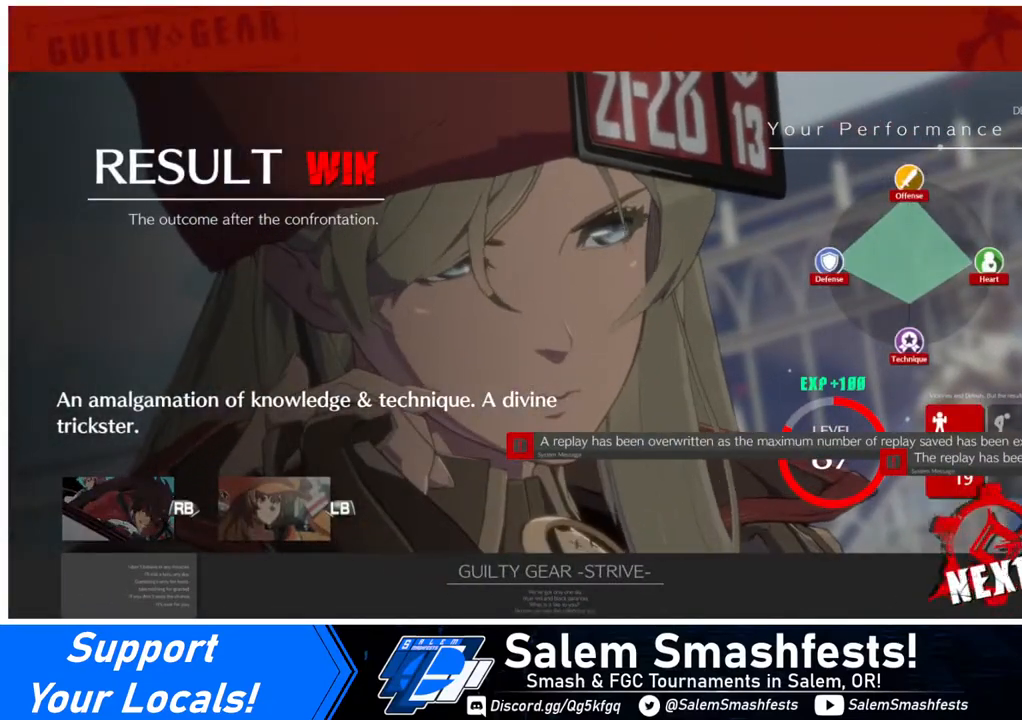
{"buttons": [], "events": []}
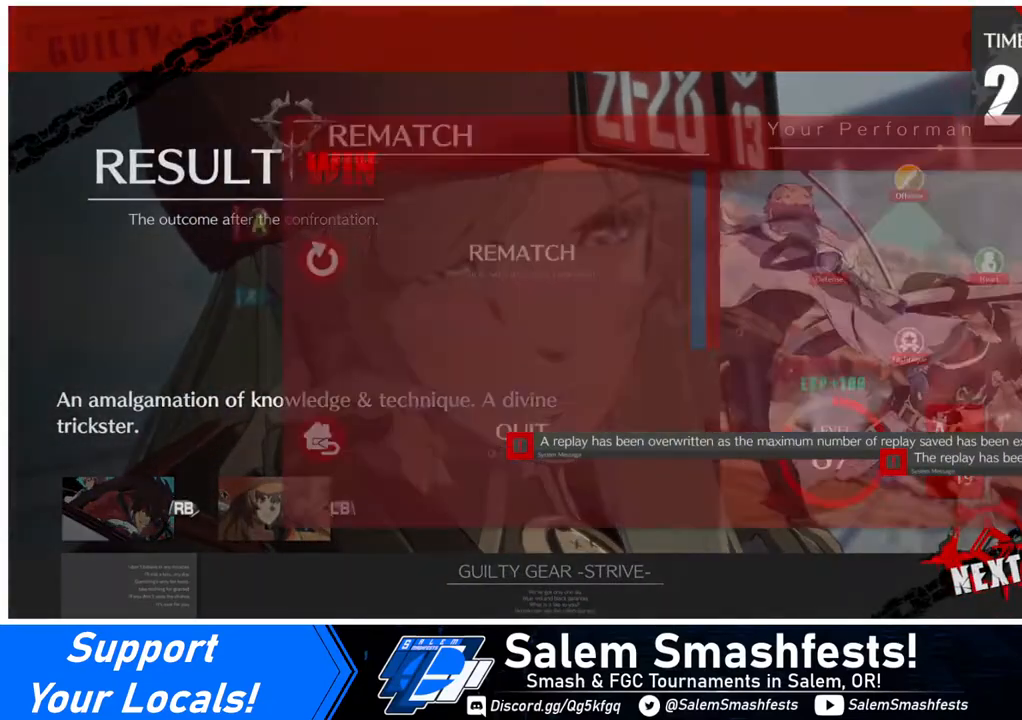
{"buttons": [], "events": []}
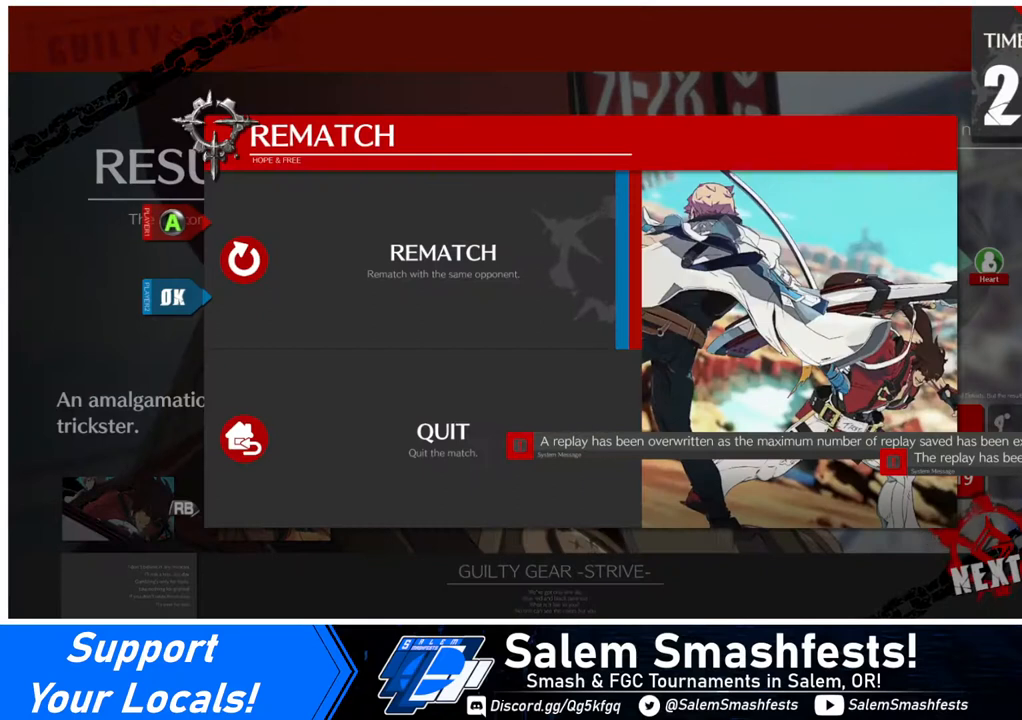
{"buttons": [], "events": []}
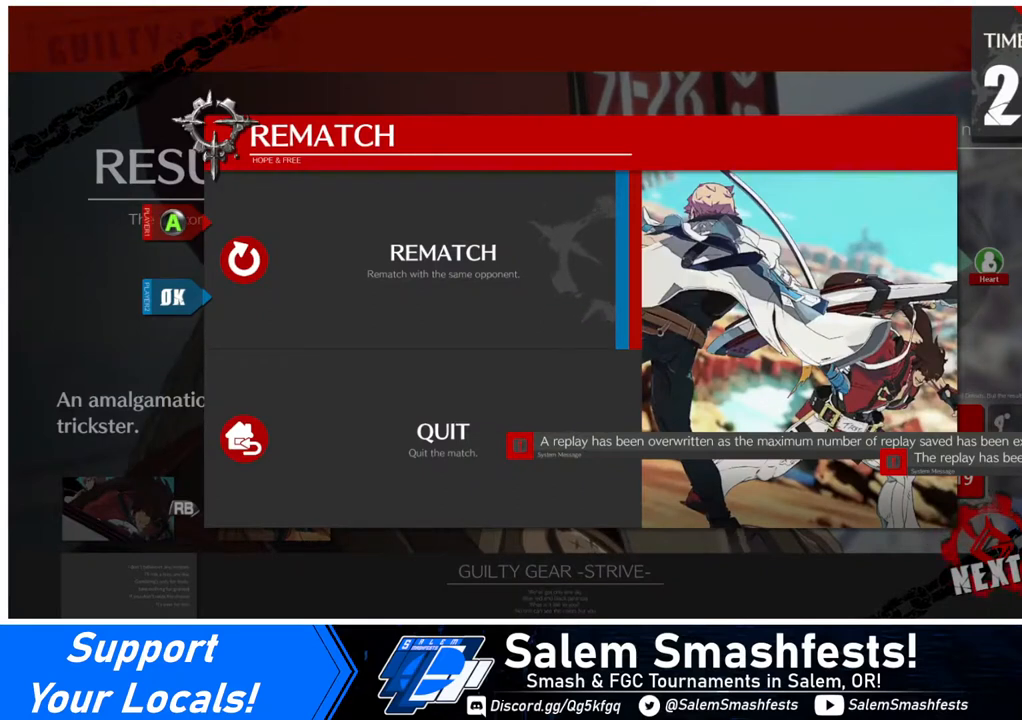
{"buttons": [], "events": []}
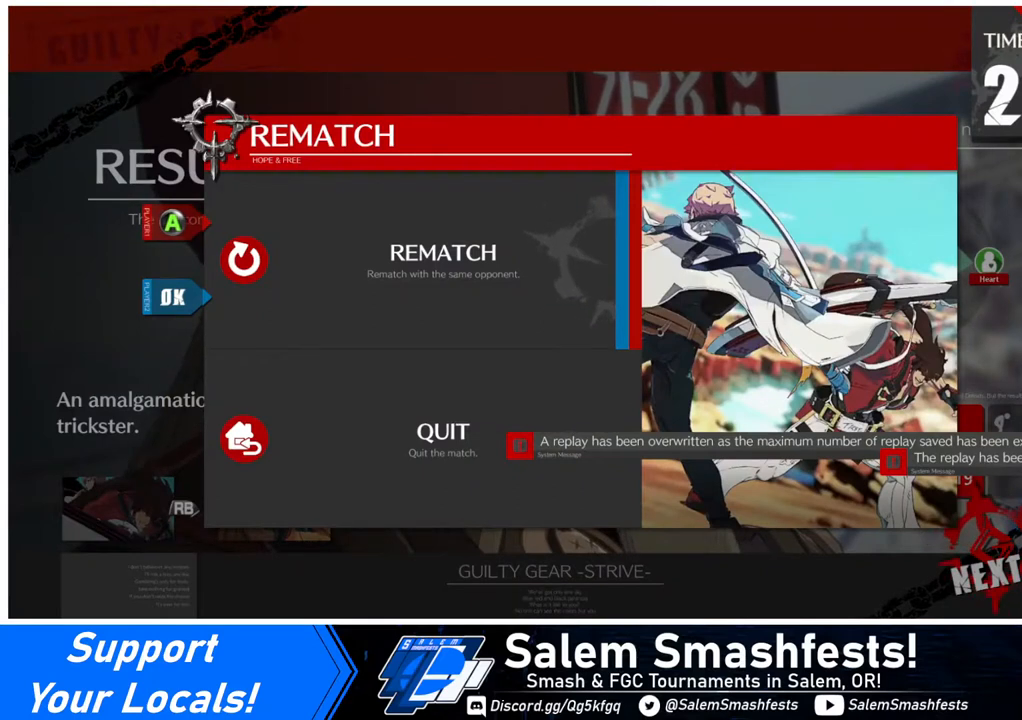
{"buttons": [], "events": []}
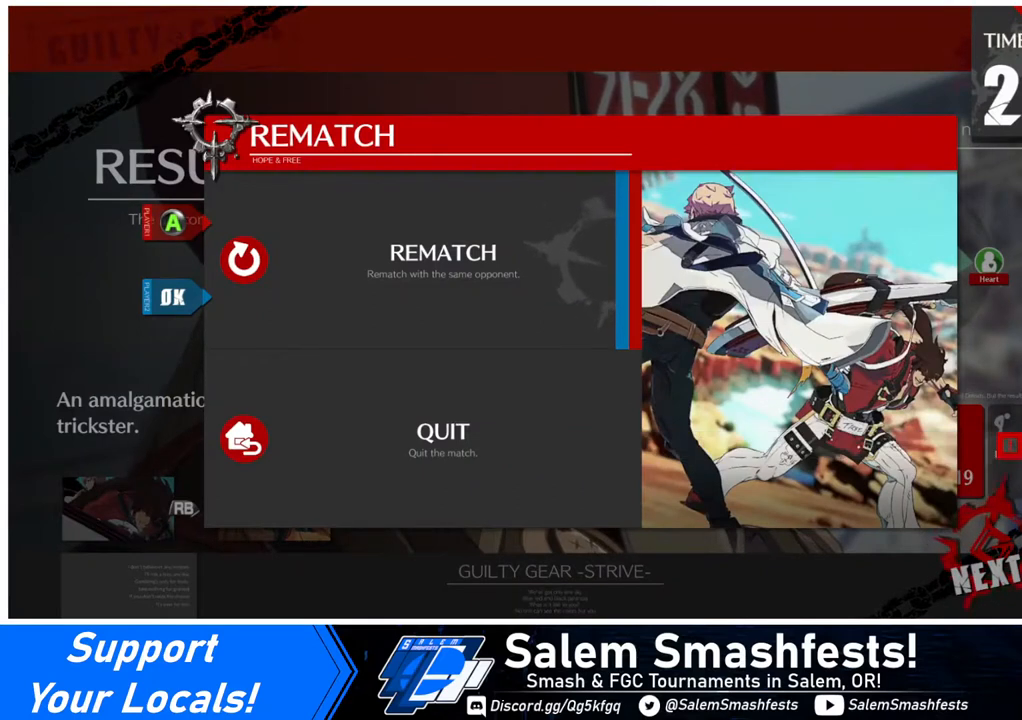
{"buttons": [], "events": []}
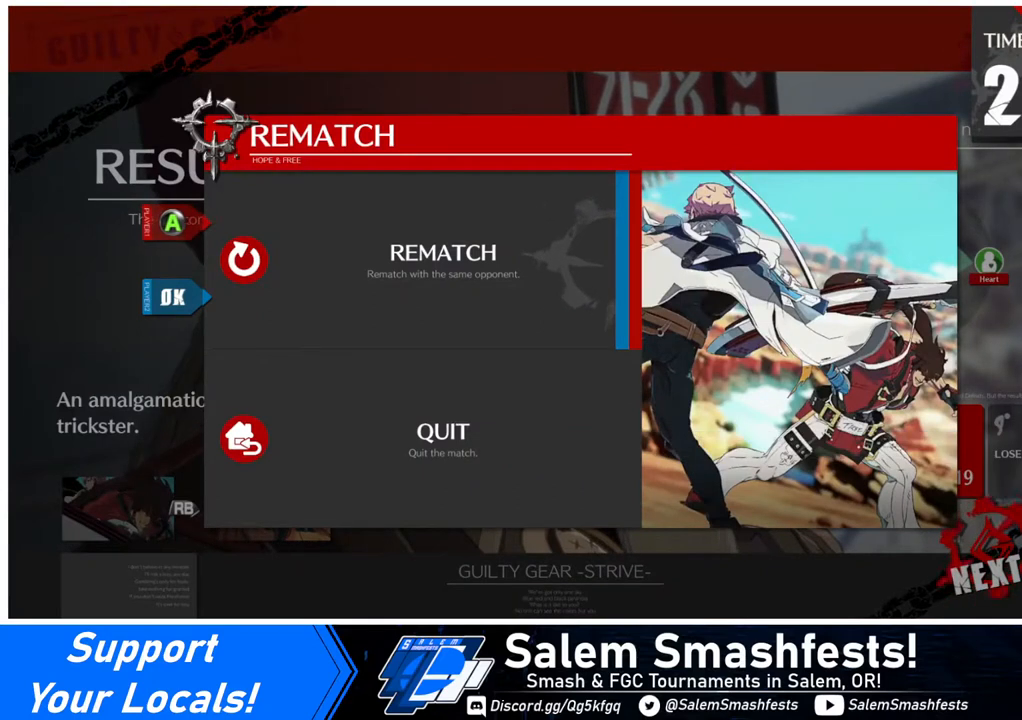
{"buttons": [], "events": []}
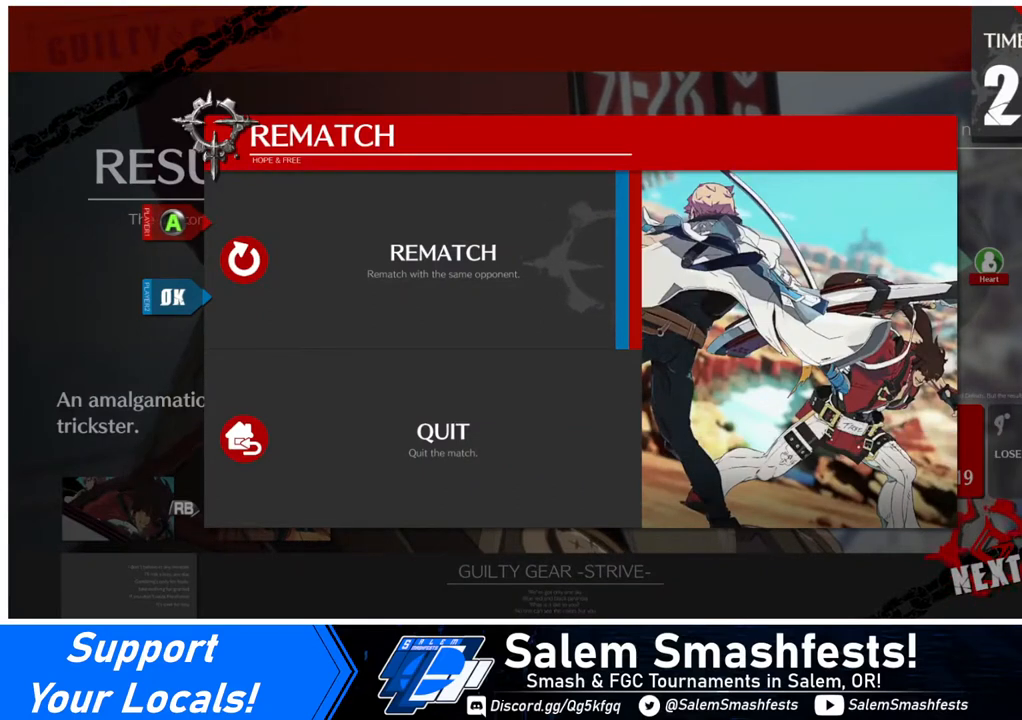
{"buttons": [], "events": []}
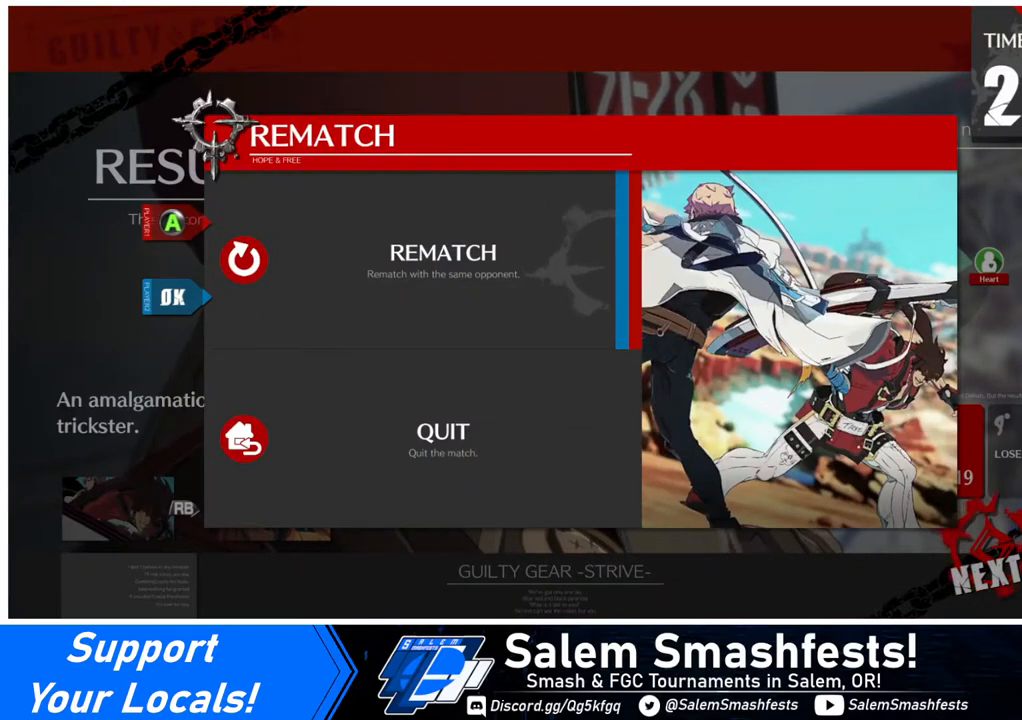
{"buttons": [], "events": []}
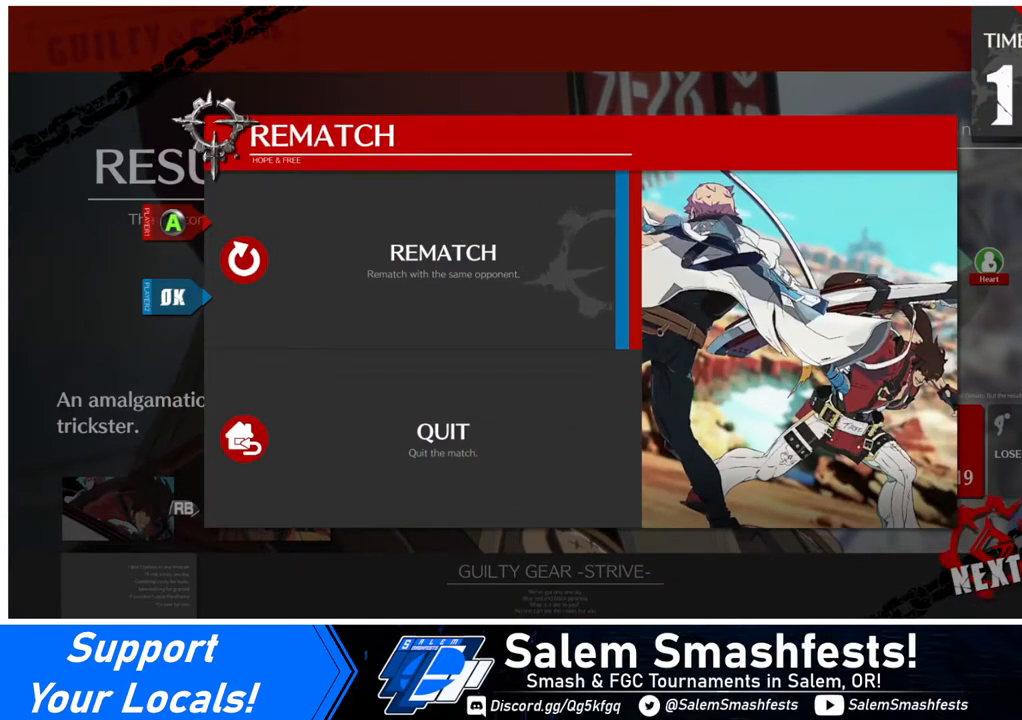
{"buttons": [], "events": []}
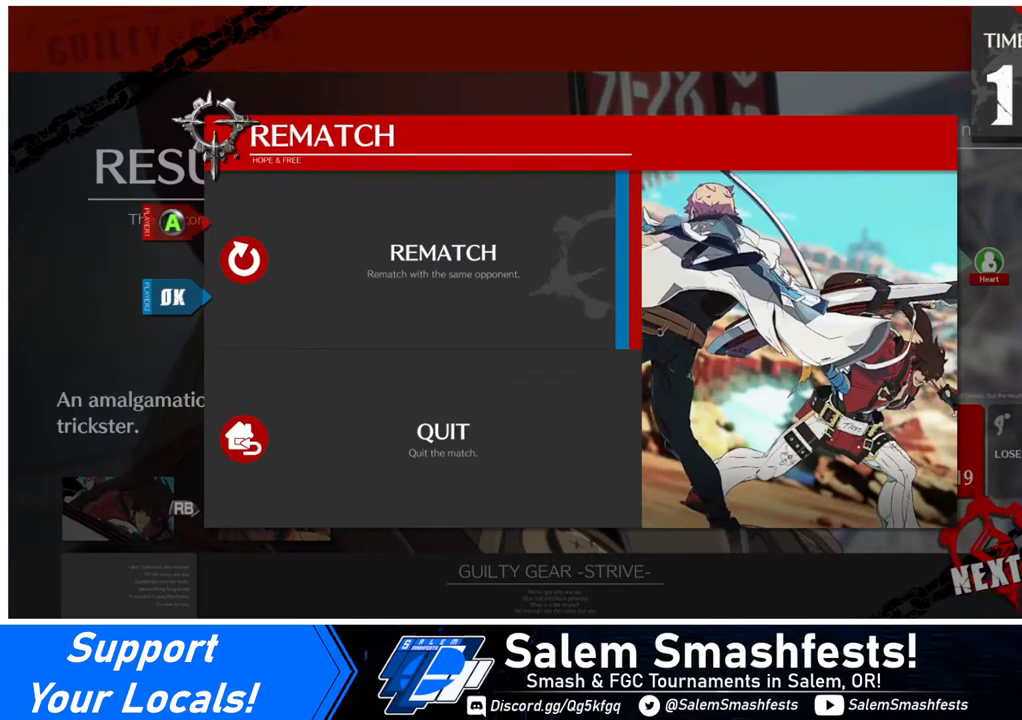
{"buttons": [], "events": [[120, "CROSS", "down"], [280, "CROSS", "up"]]}
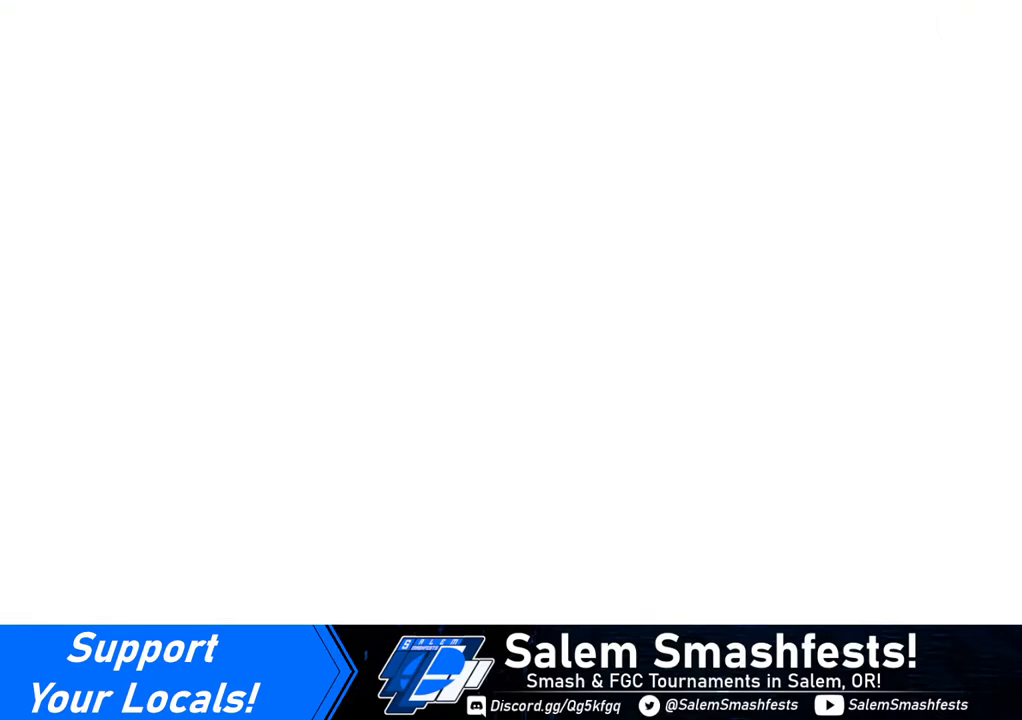
{"buttons": [], "events": []}
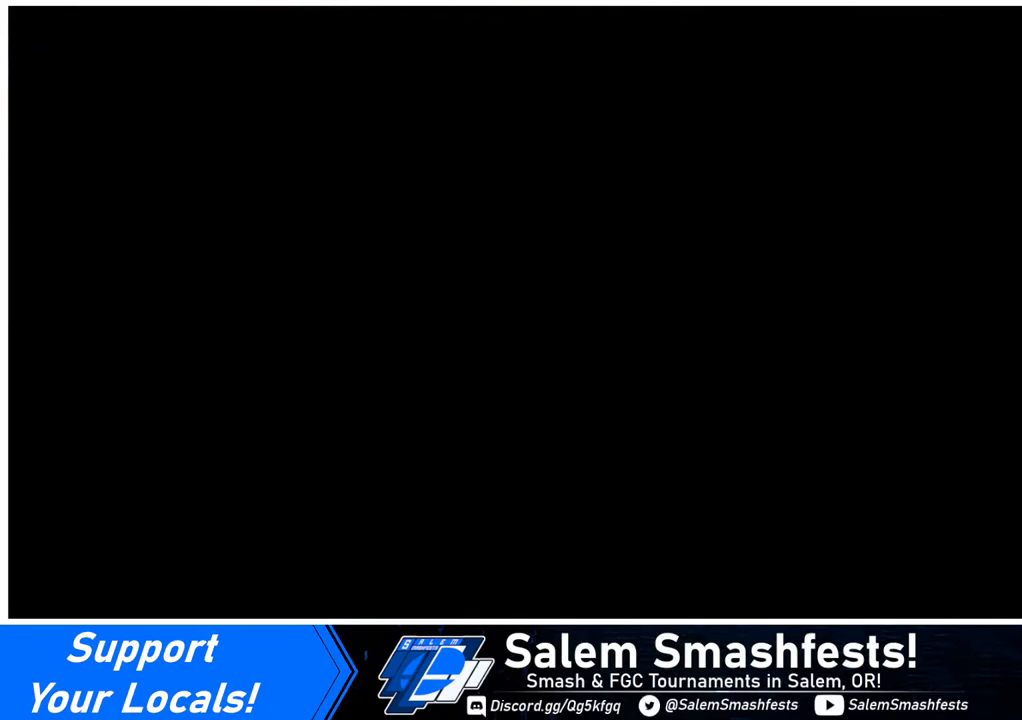
{"buttons": [], "events": []}
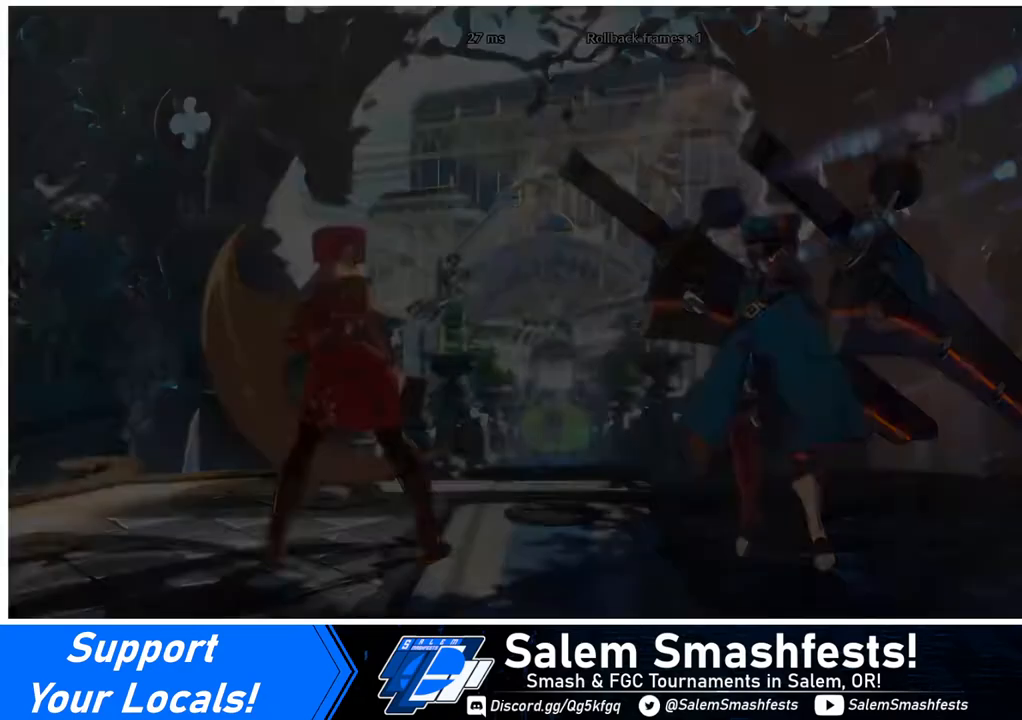
{"buttons": [], "events": []}
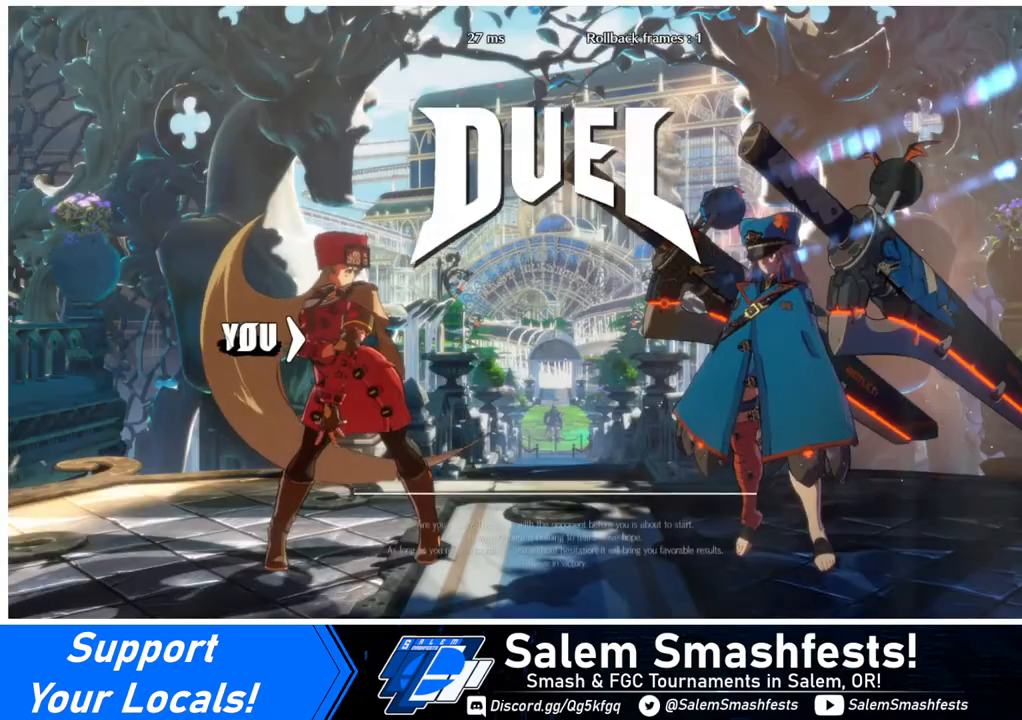
{"buttons": [], "events": []}
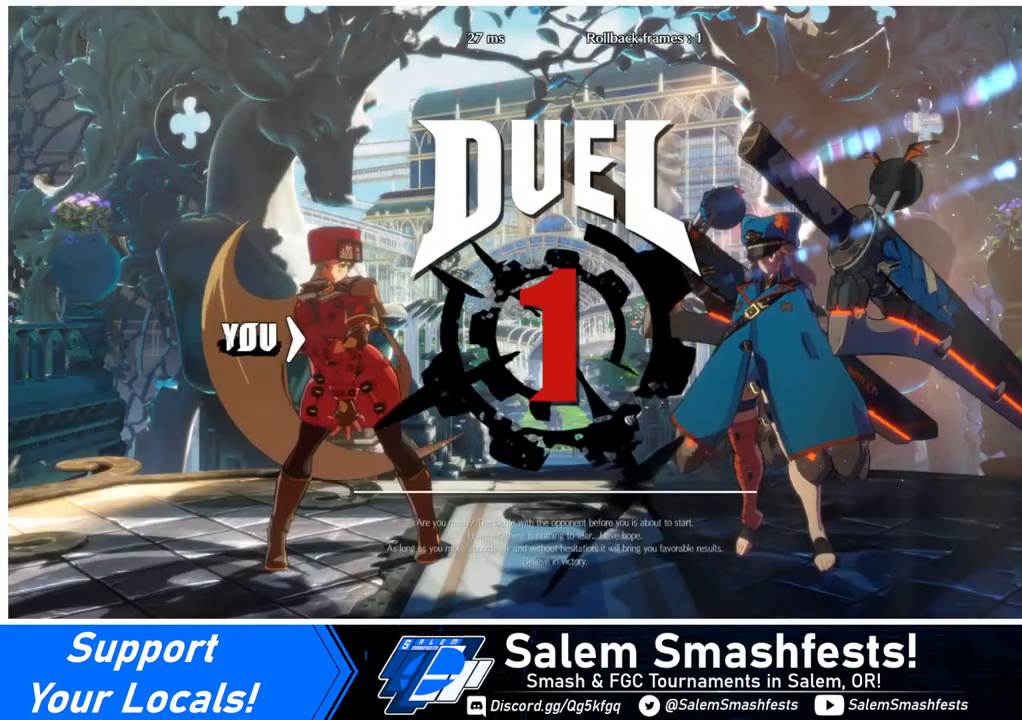
{"buttons": ["DPAD_DOWN", "DPAD_LEFT"], "events": [[480, "DPAD_DOWN", "down"], [480, "DPAD_LEFT", "down"]]}